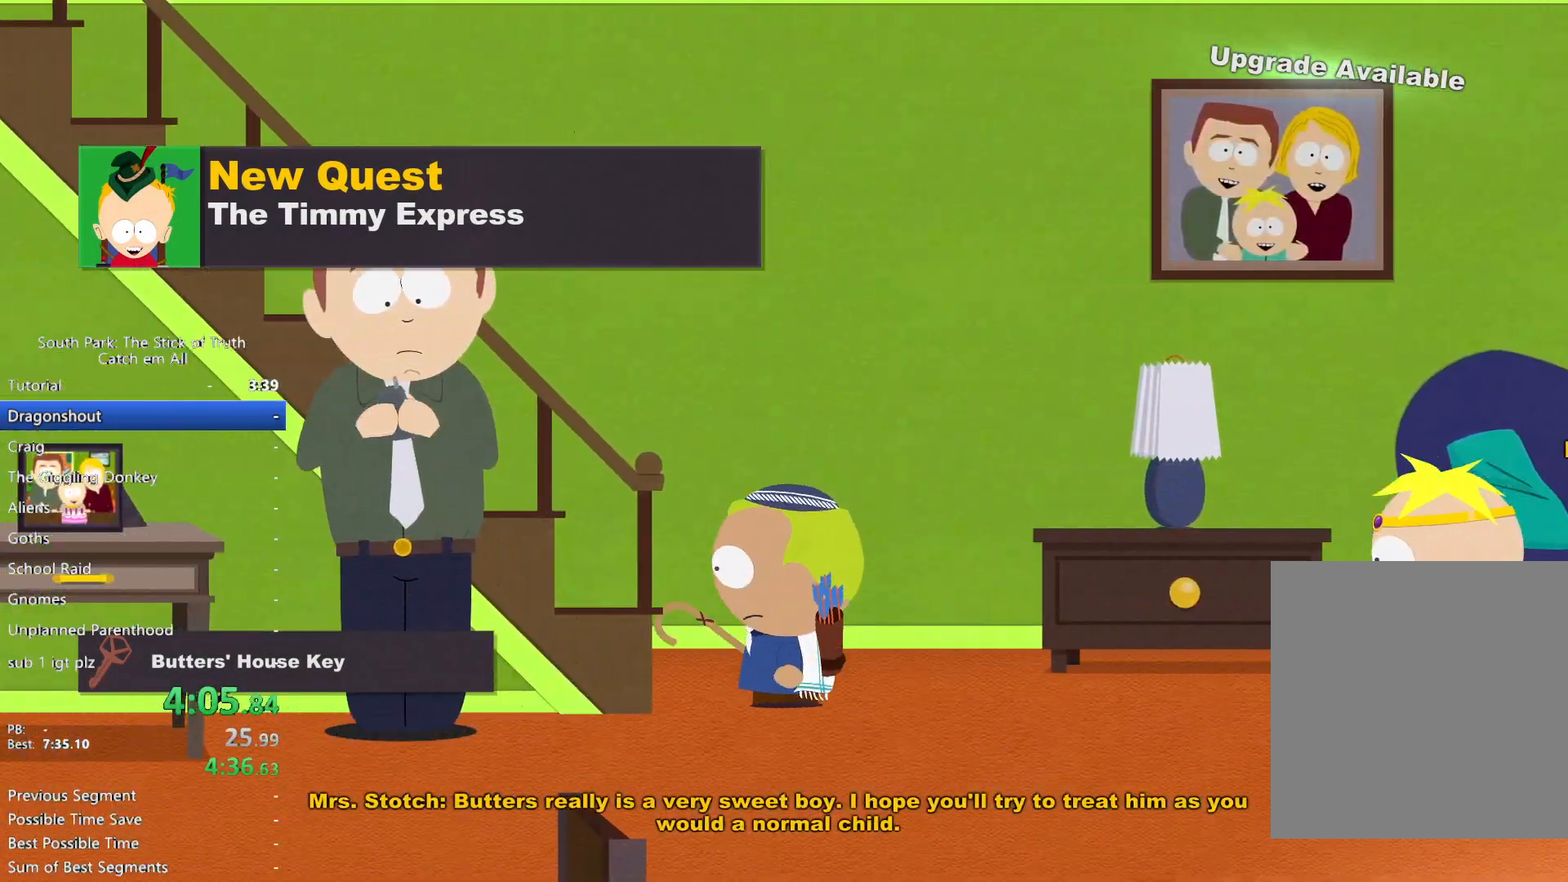
Gameplay with a controller (Xbox layout); each line is a JSON object with the inputs held at the frame after it (dt_ms = milliseconds from this image to that frame). "events" lists button and stick changes between this image and that frame as [ms after this image, input, new state], when the widget could be followed in between. Not read: HOME L3 R3 START.
{"dt_ms": 500, "buttons": ["B"], "left_stick": "left", "right_stick": "center", "events": []}
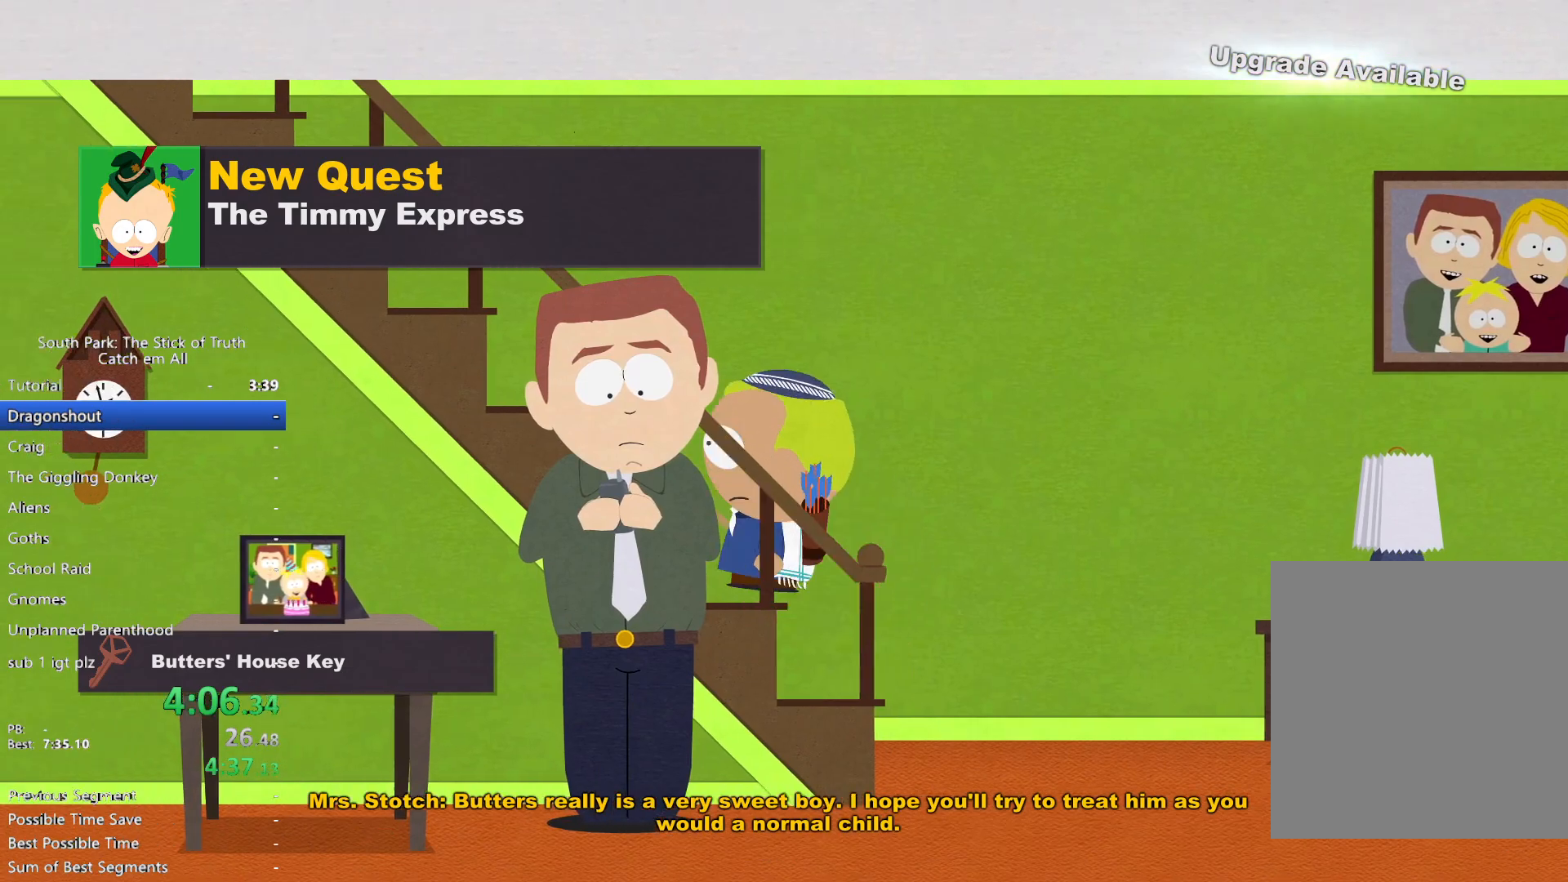
{"dt_ms": 1000, "buttons": ["B"], "left_stick": "left", "right_stick": "center"}
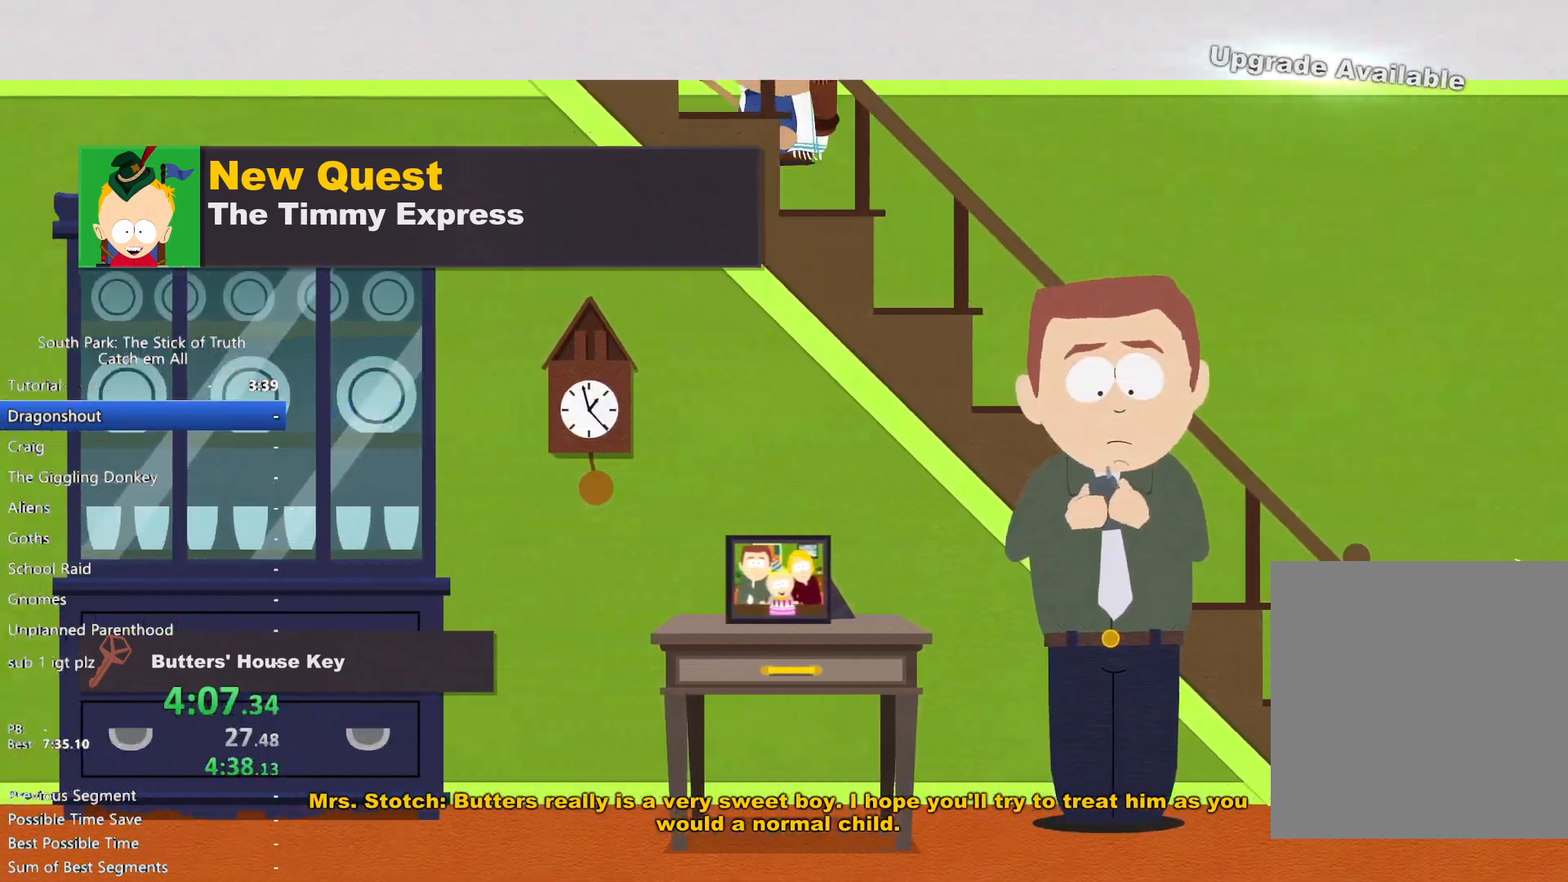
{"dt_ms": 500, "buttons": ["B"], "left_stick": "left", "right_stick": "center", "events": []}
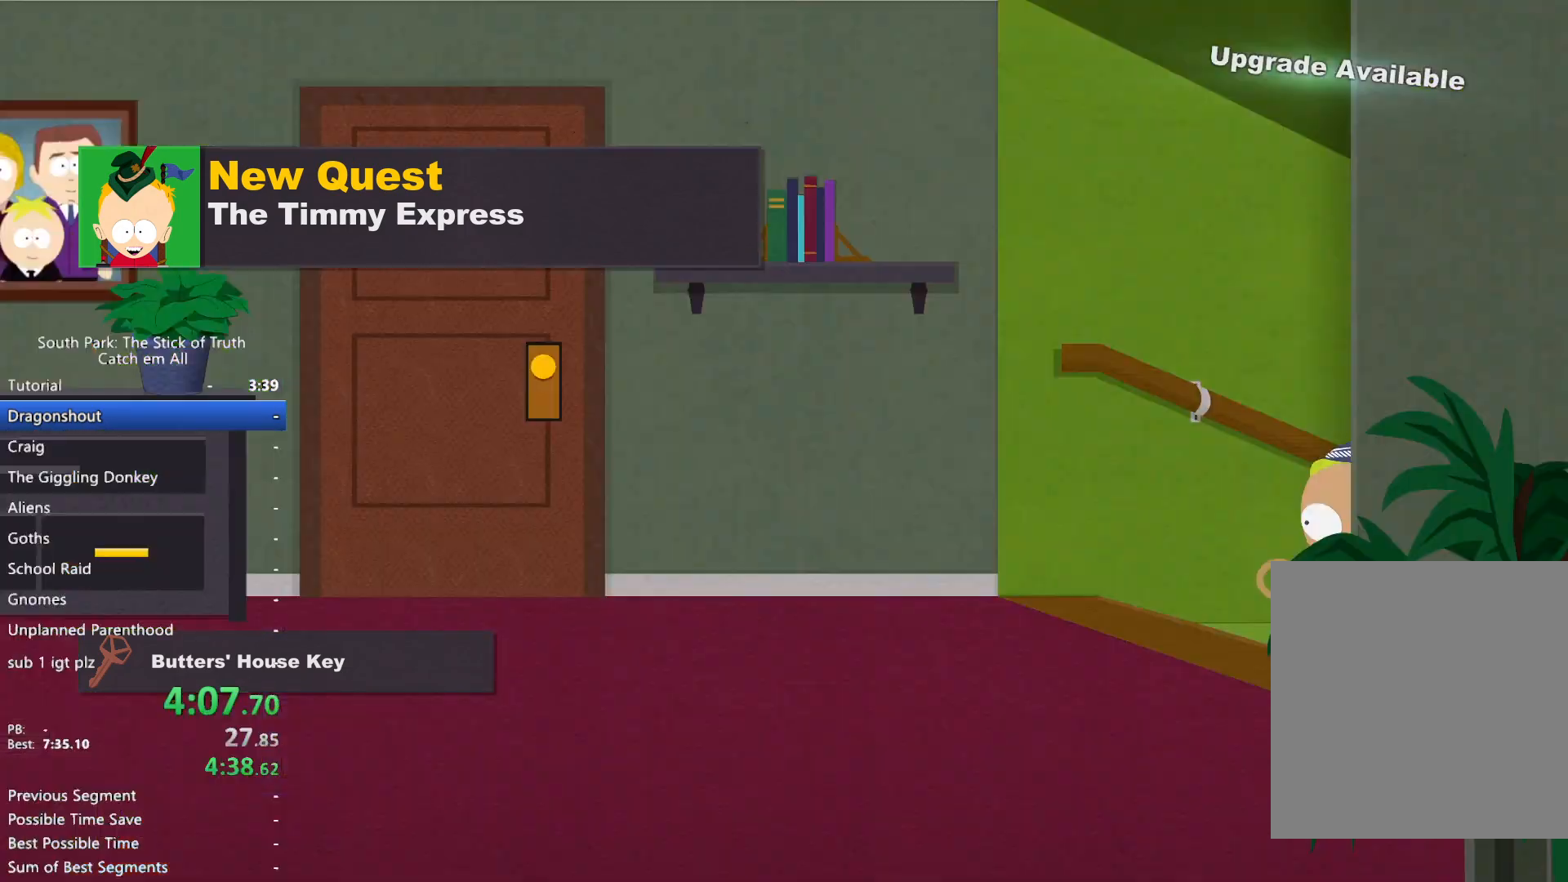
{"dt_ms": 500, "buttons": ["B"], "left_stick": "left", "right_stick": "center", "events": []}
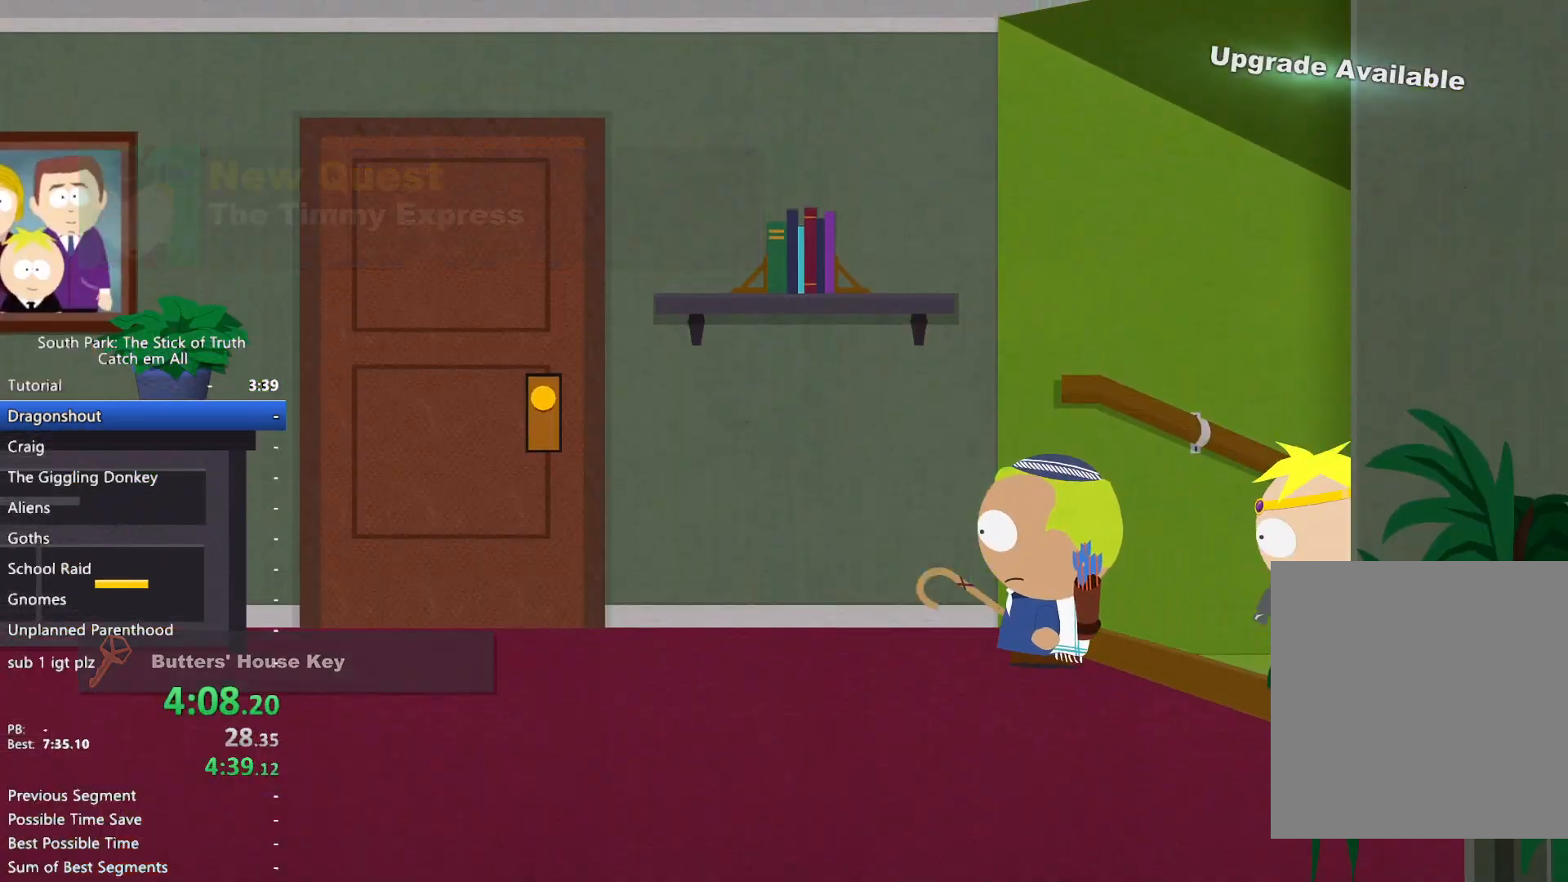
{"dt_ms": 500, "buttons": ["B"], "left_stick": "left", "right_stick": "center", "events": []}
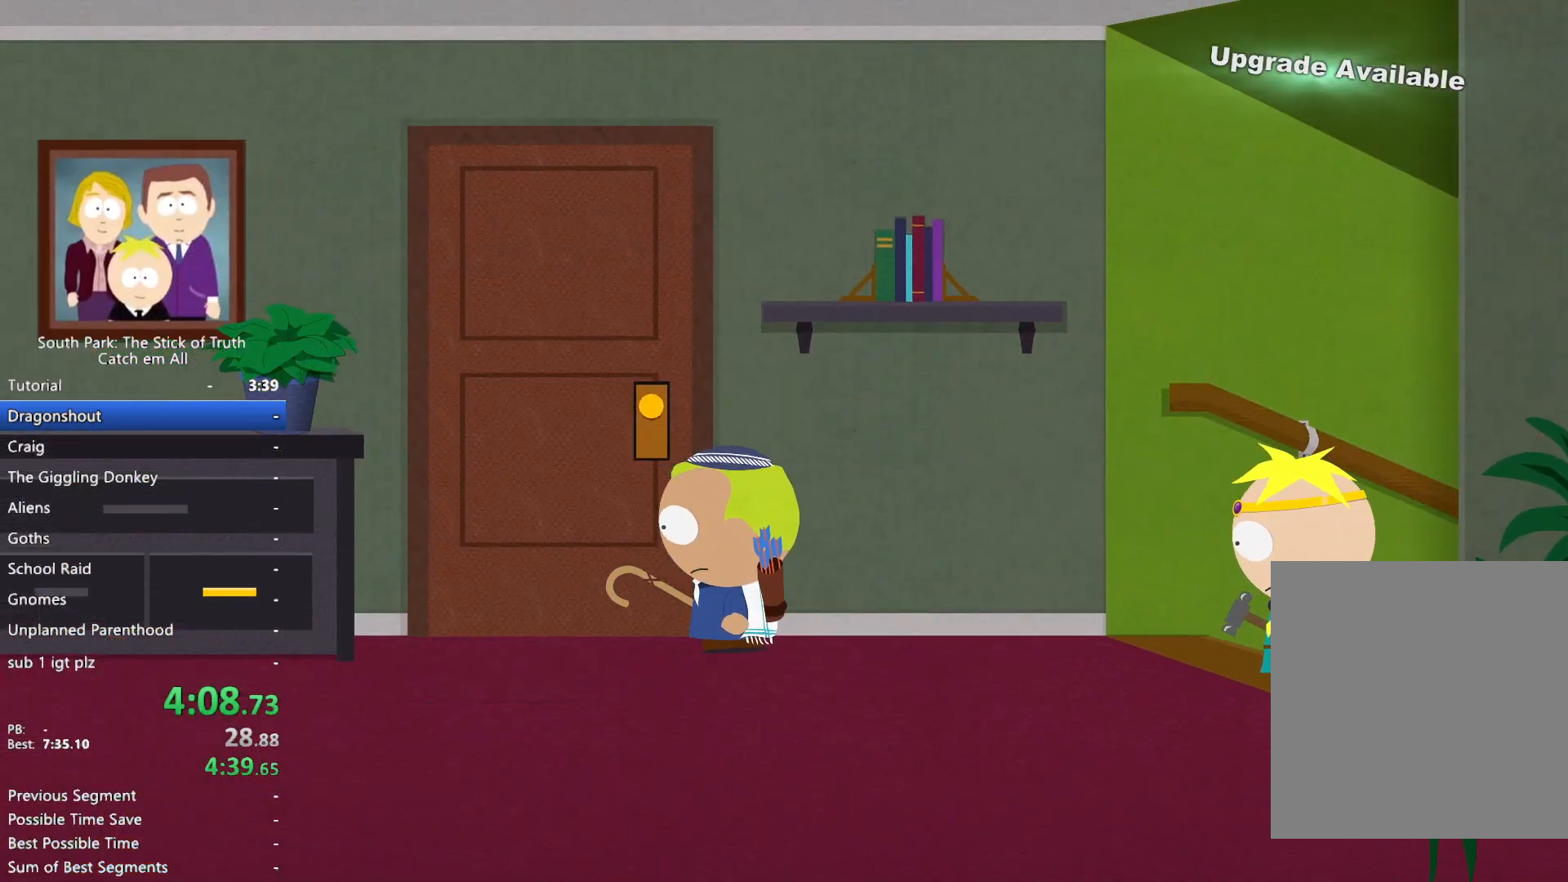
{"dt_ms": 500, "buttons": [], "left_stick": "center", "right_stick": "center", "events": [[33, "left_stick", "up-left"], [50, "B", "up"], [67, "A", "down"], [150, "A", "up"], [183, "left_stick", "center"], [217, "A", "down"], [283, "A", "up"]]}
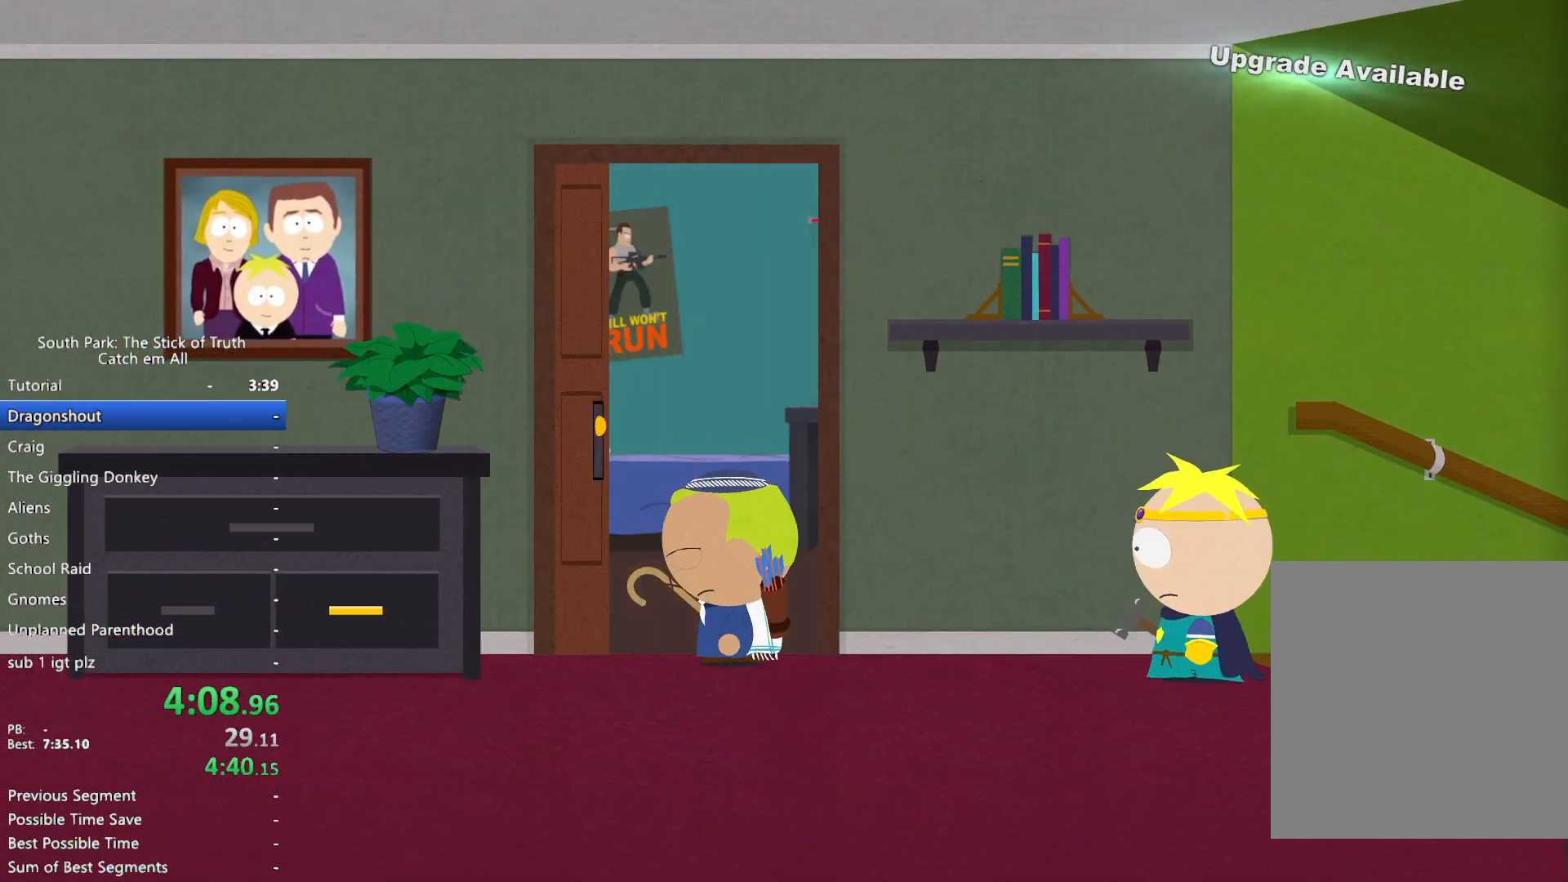
{"dt_ms": 500, "buttons": [], "left_stick": "center", "right_stick": "center", "events": []}
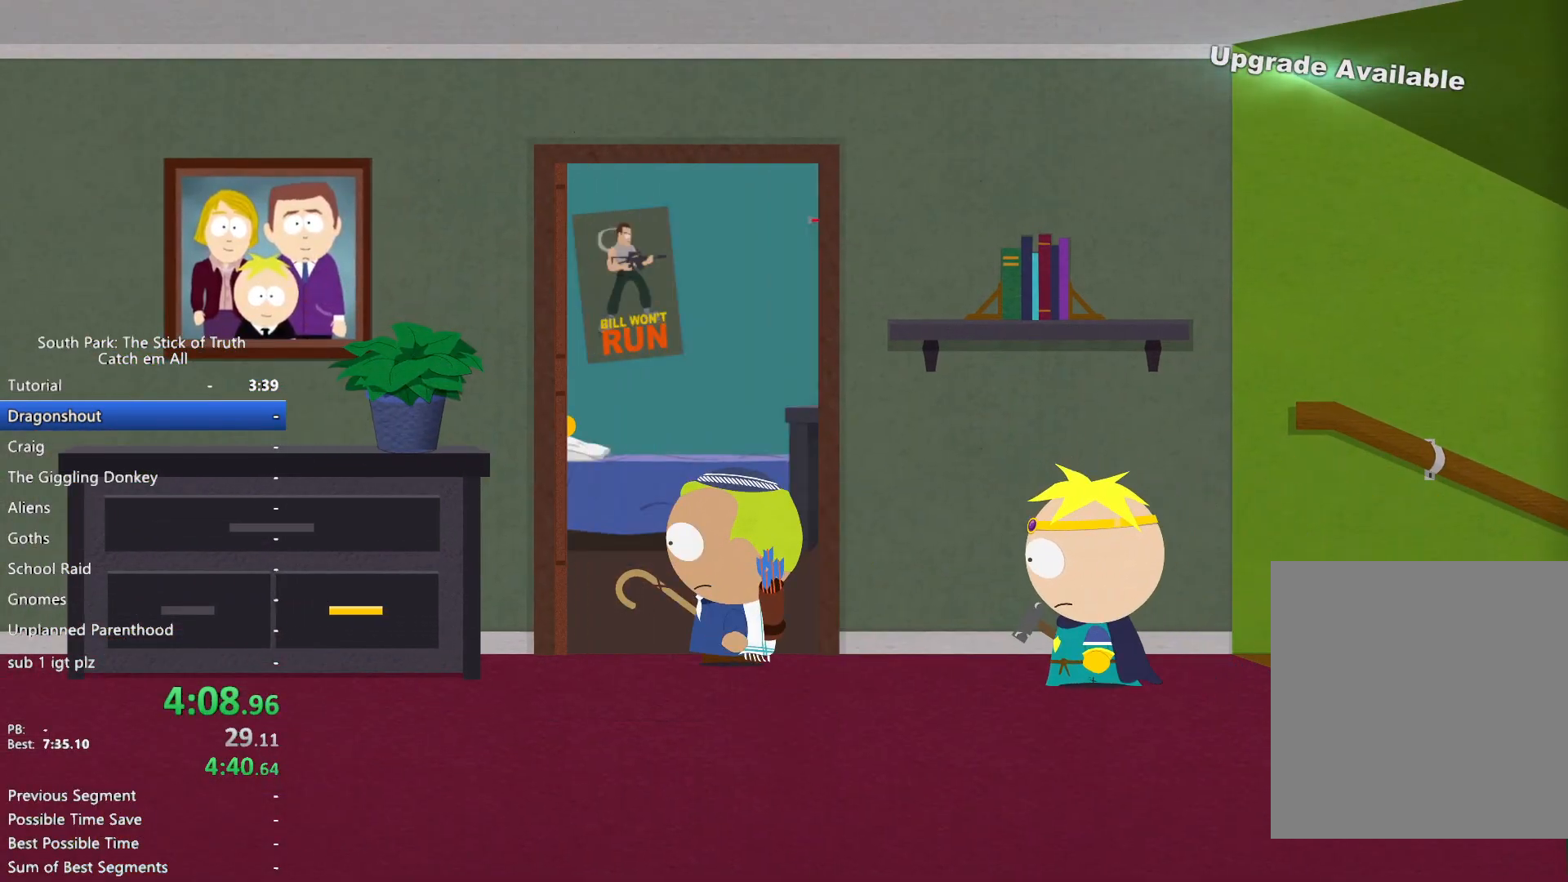
{"dt_ms": 500, "buttons": ["B"], "left_stick": "right", "right_stick": "center", "events": [[167, "left_stick", "right"], [217, "B", "down"]]}
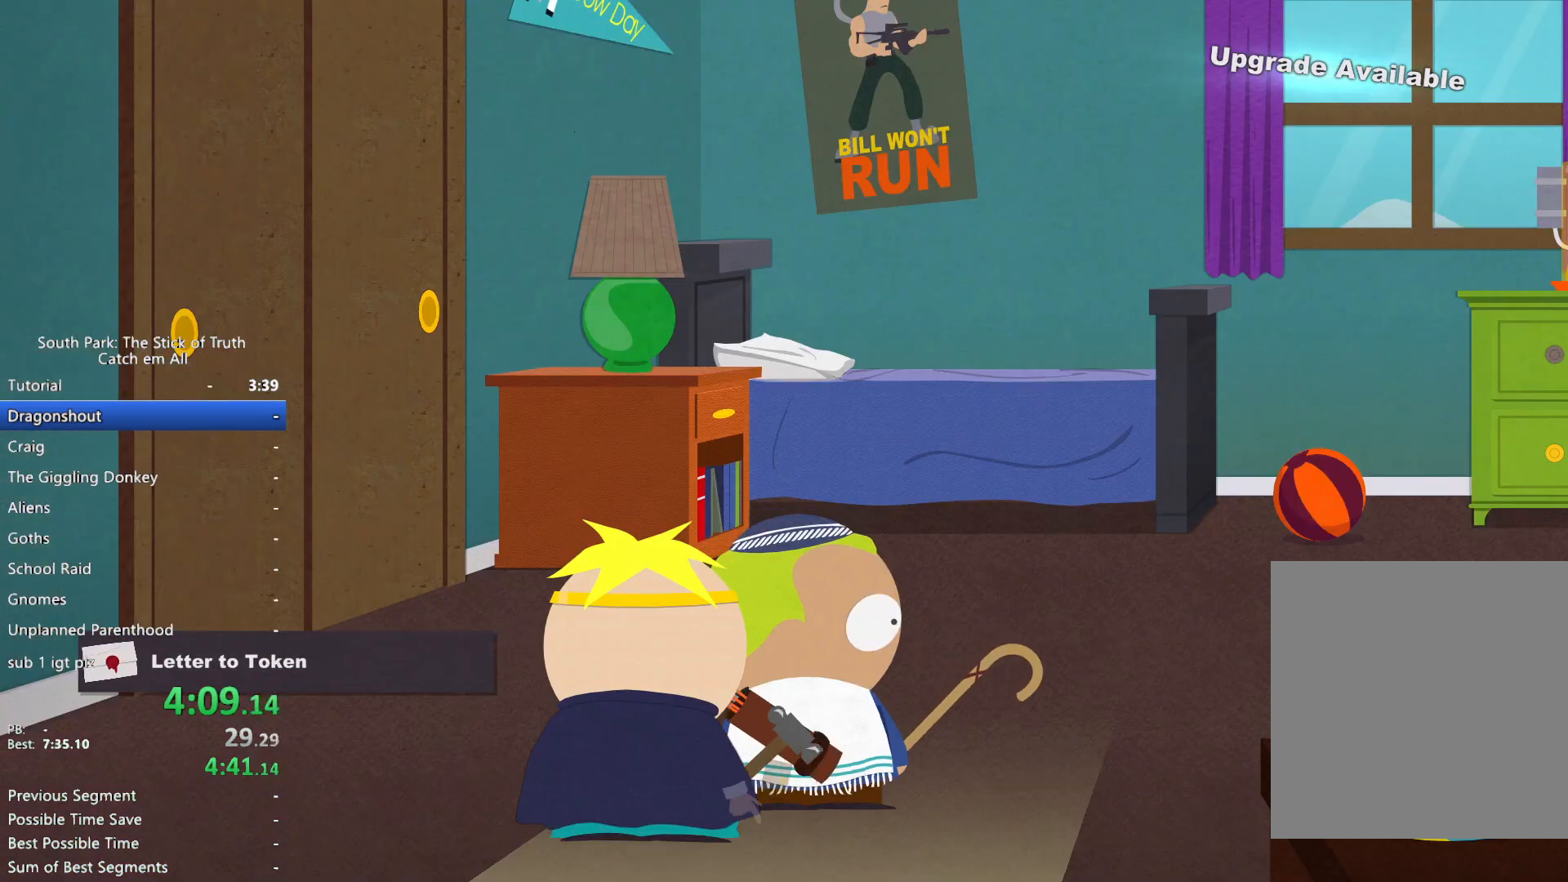
{"dt_ms": 500, "buttons": ["B"], "left_stick": "up-right", "right_stick": "center", "events": [[467, "left_stick", "up-right"]]}
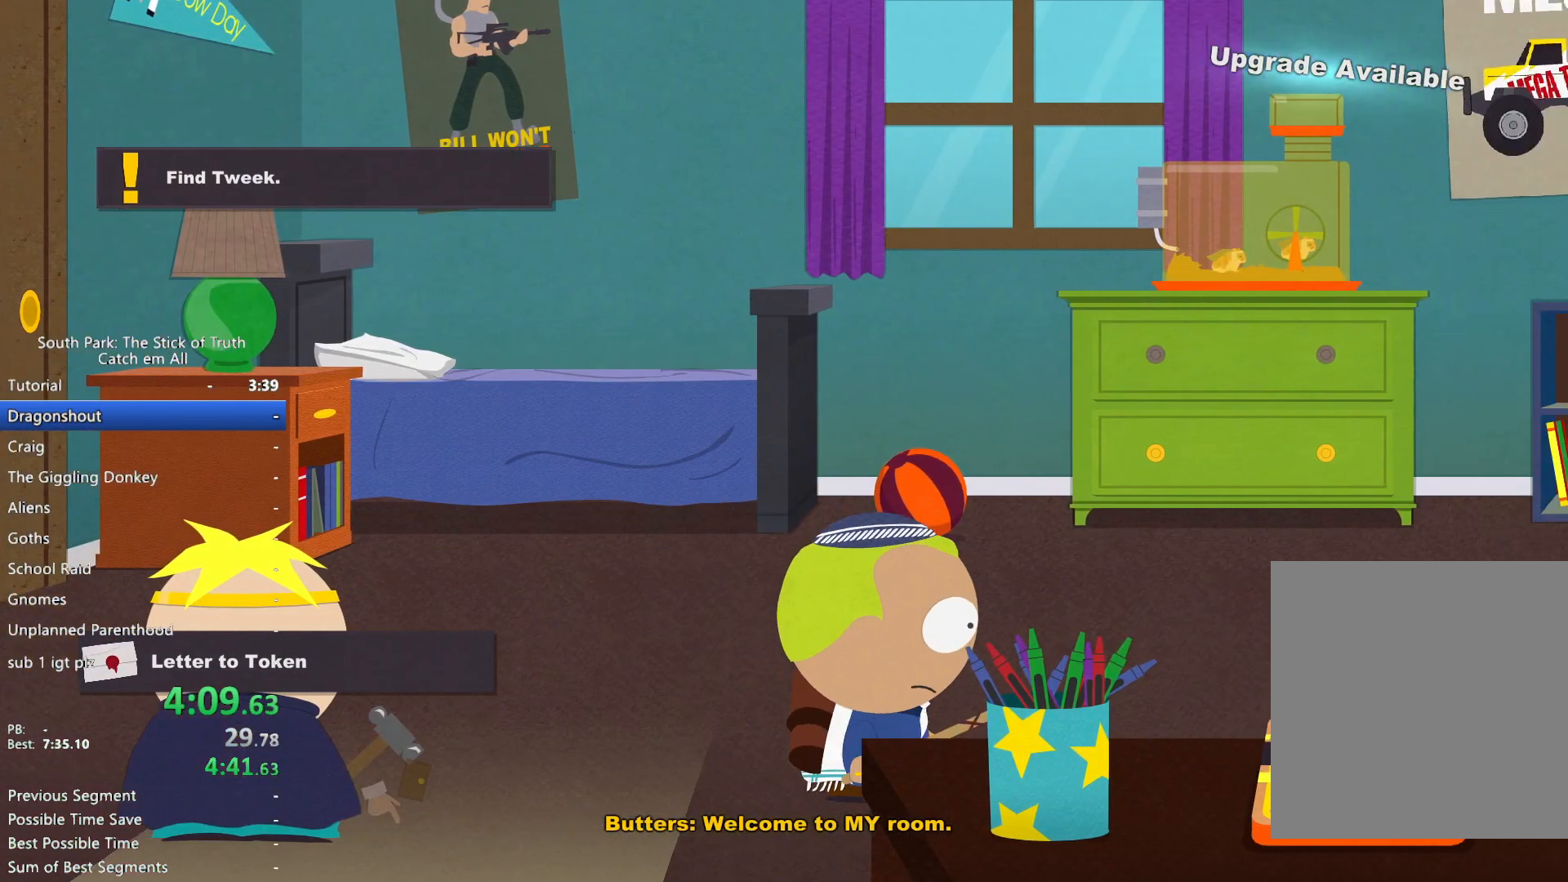
{"dt_ms": 500, "buttons": ["A"], "left_stick": "center", "right_stick": "center", "events": [[417, "A", "down"], [433, "B", "up"], [500, "left_stick", "center"]]}
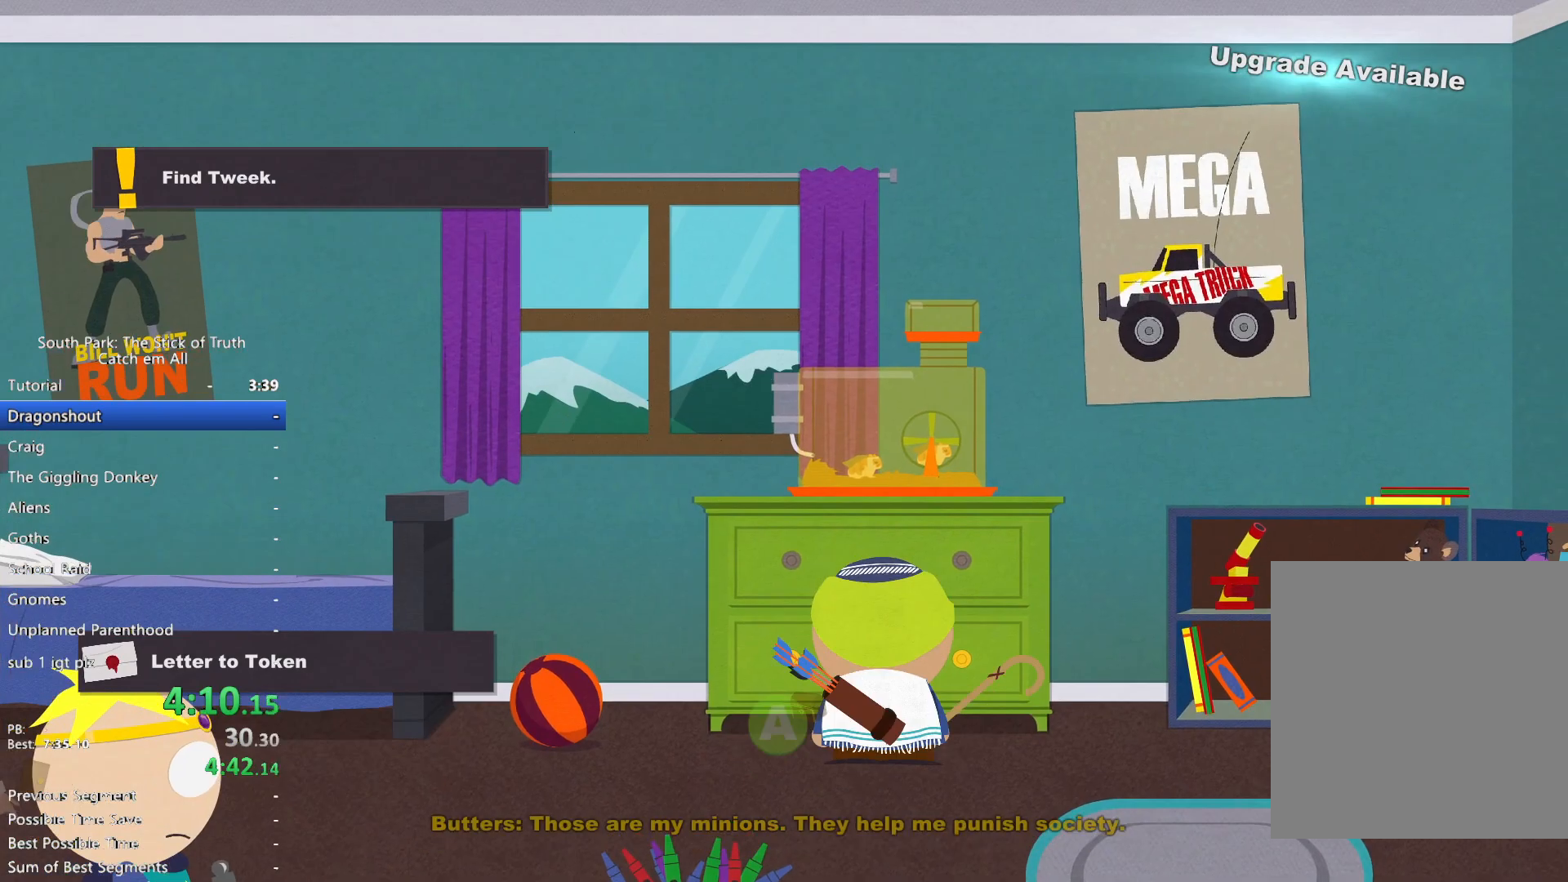
{"dt_ms": 500, "buttons": ["X"], "left_stick": "center", "right_stick": "center", "events": [[67, "A", "up"], [200, "X", "down"], [250, "X", "up"], [333, "X", "down"], [400, "X", "up"], [483, "X", "down"]]}
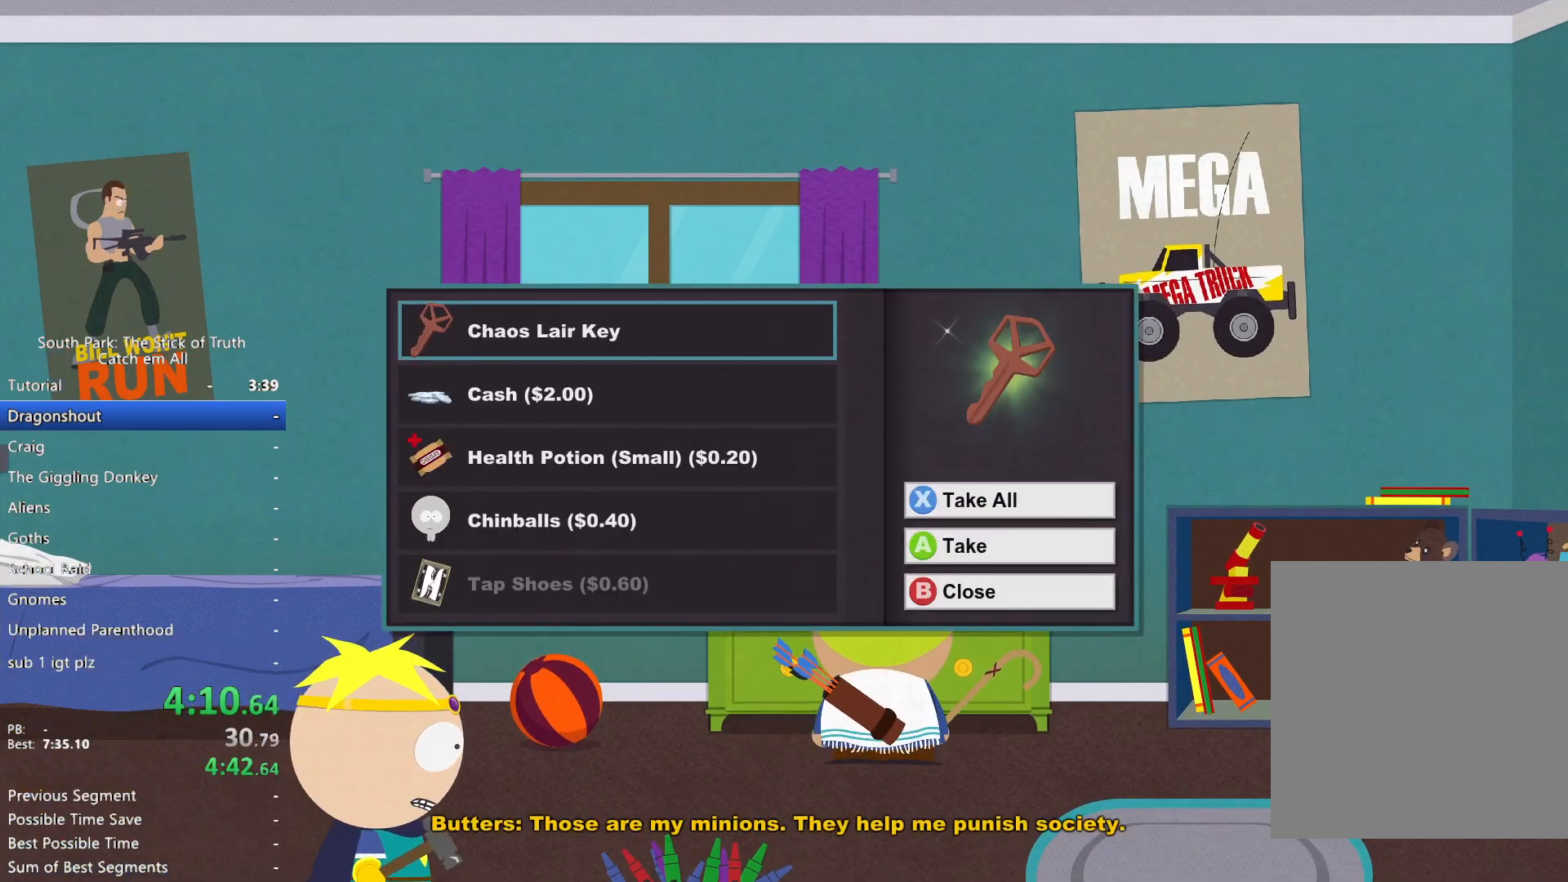
{"dt_ms": 500, "buttons": ["B"], "left_stick": "right", "right_stick": "center", "events": [[50, "X", "up"], [167, "B", "down"], [183, "left_stick", "down-right"], [317, "left_stick", "right"]]}